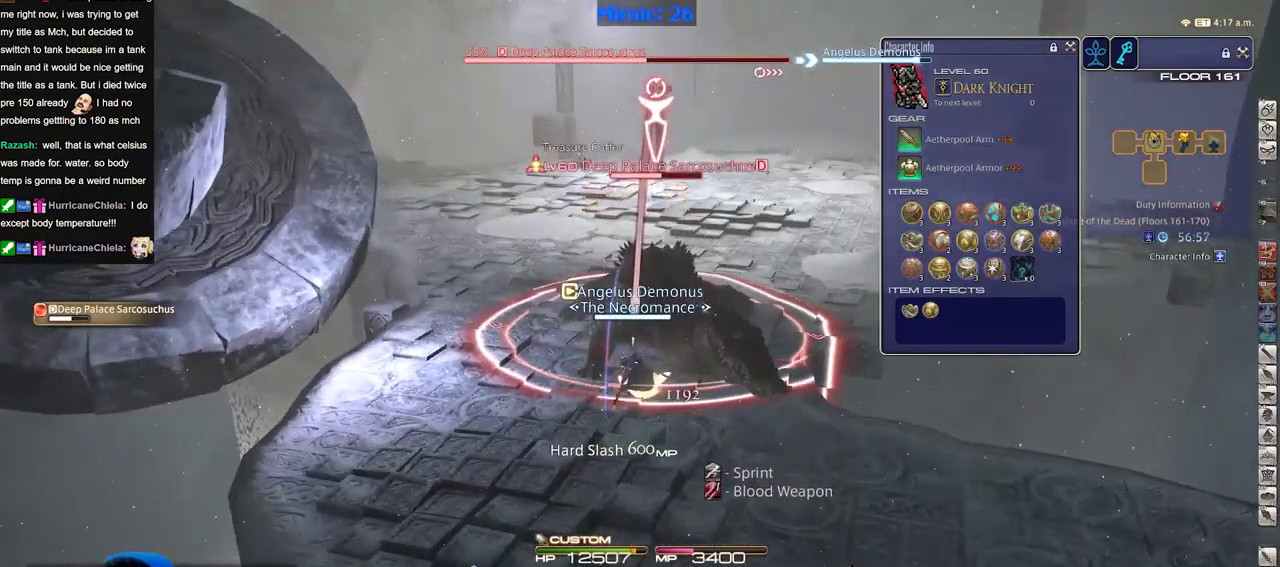
Gameplay with keyboard; each line is a JSON object with the keys held at the frame after it. "events" lists presses ("down") and releases ("up") of "alt_l", "alt_r", "backspace", "caps_lock", "ctrl_l", "ctrl_r", "down", "escape", "f1", "f10", "f11", "f12", "f2", "f3", "f4", "f5", "f6", "f7", "f8", "f9", "left", "return", "right", "shift_l", "shift_r", "space", "super", "tab" and "up" between this image and that frame as [ms after this image, input, new state], when the widget could be followed in between. No other keys are recorded. Mouse input is not recorded. Not read: other_keys.
{"keys": [], "events": [[83, "return", "down"], [133, "return", "up"], [233, "return", "down"], [283, "return", "up"]]}
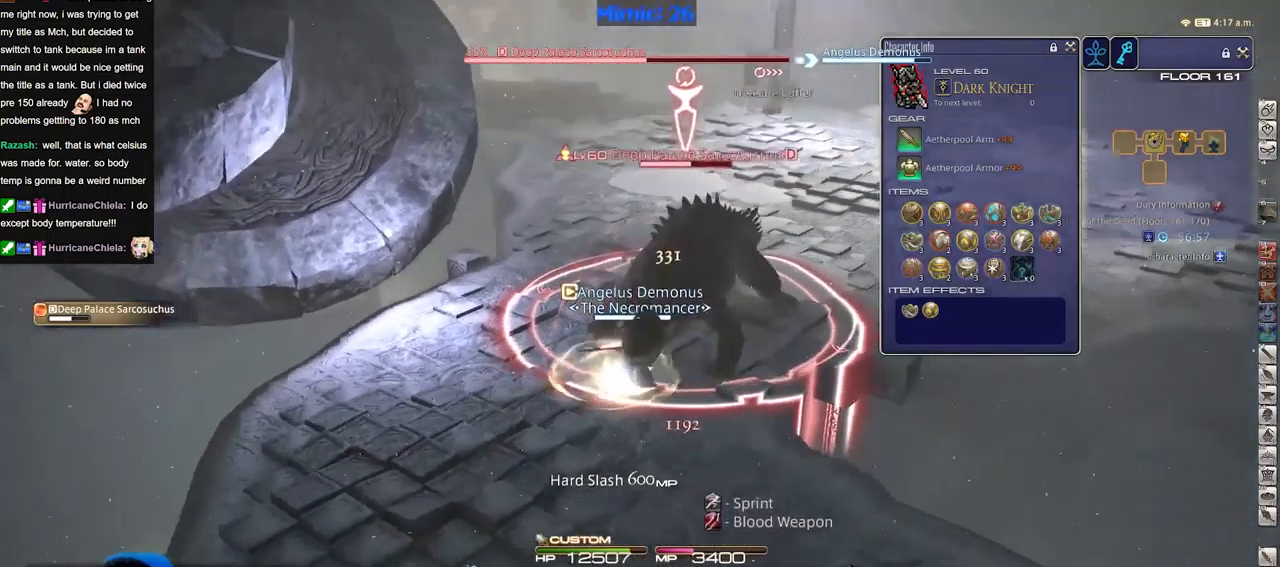
{"keys": [], "events": []}
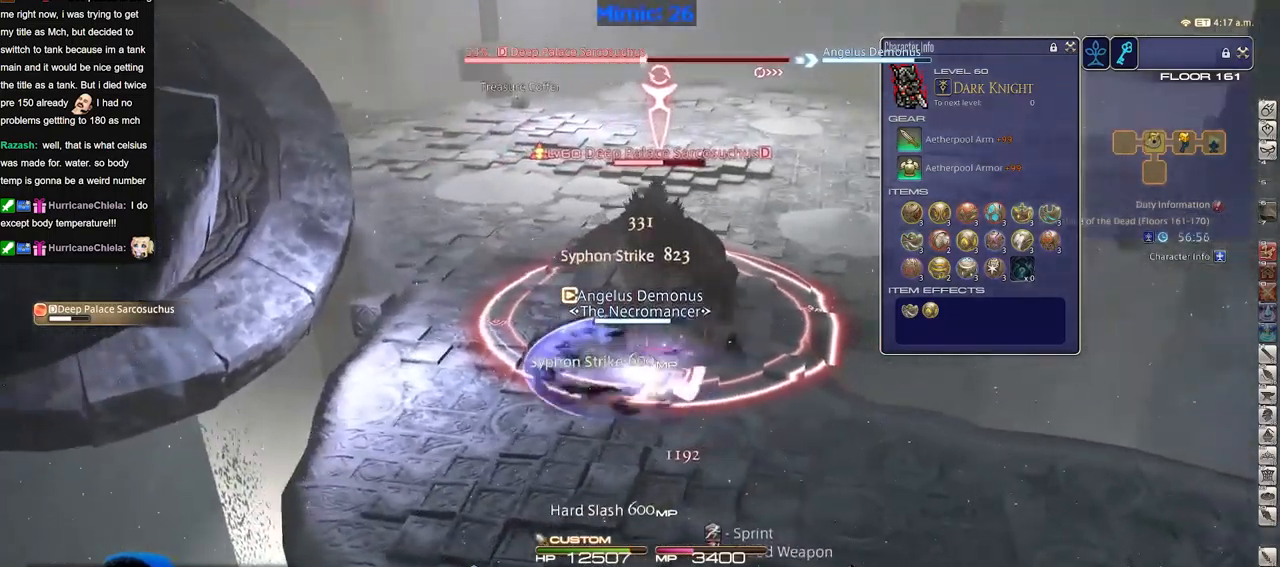
{"keys": [], "events": []}
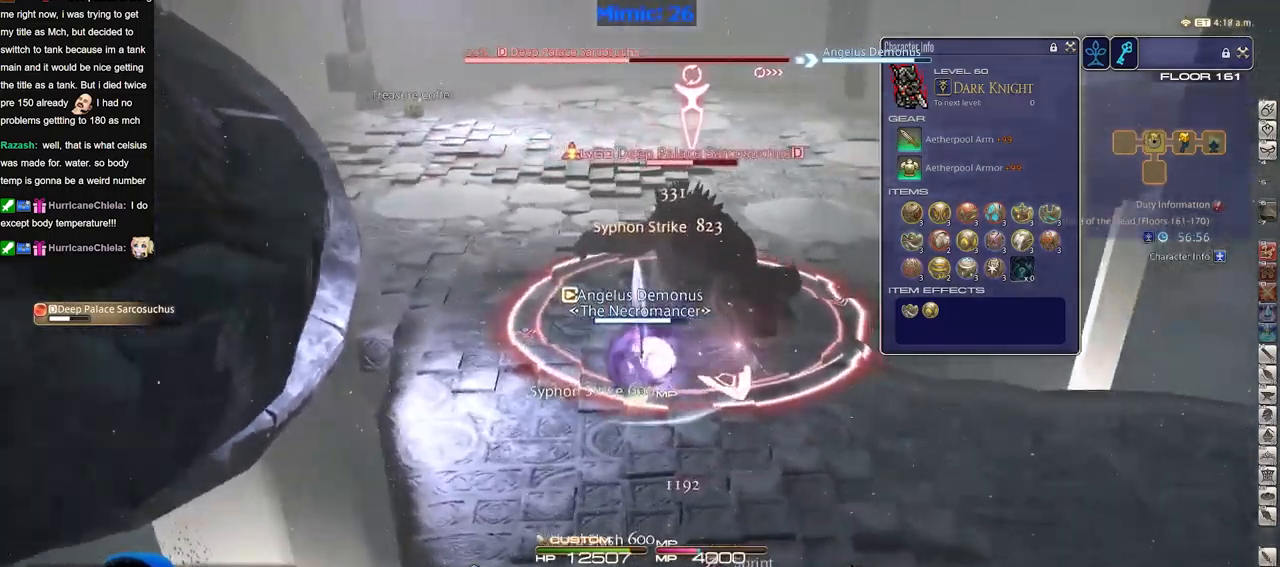
{"keys": [], "events": []}
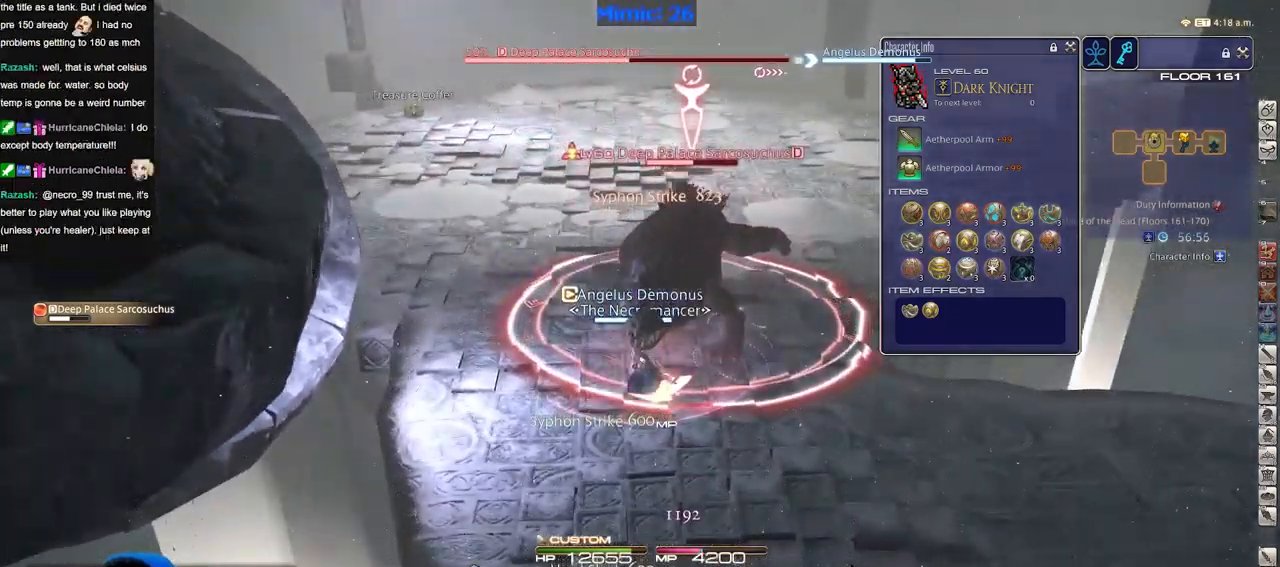
{"keys": [], "events": [[283, "return", "down"], [317, "return", "up"], [417, "return", "down"], [467, "return", "up"]]}
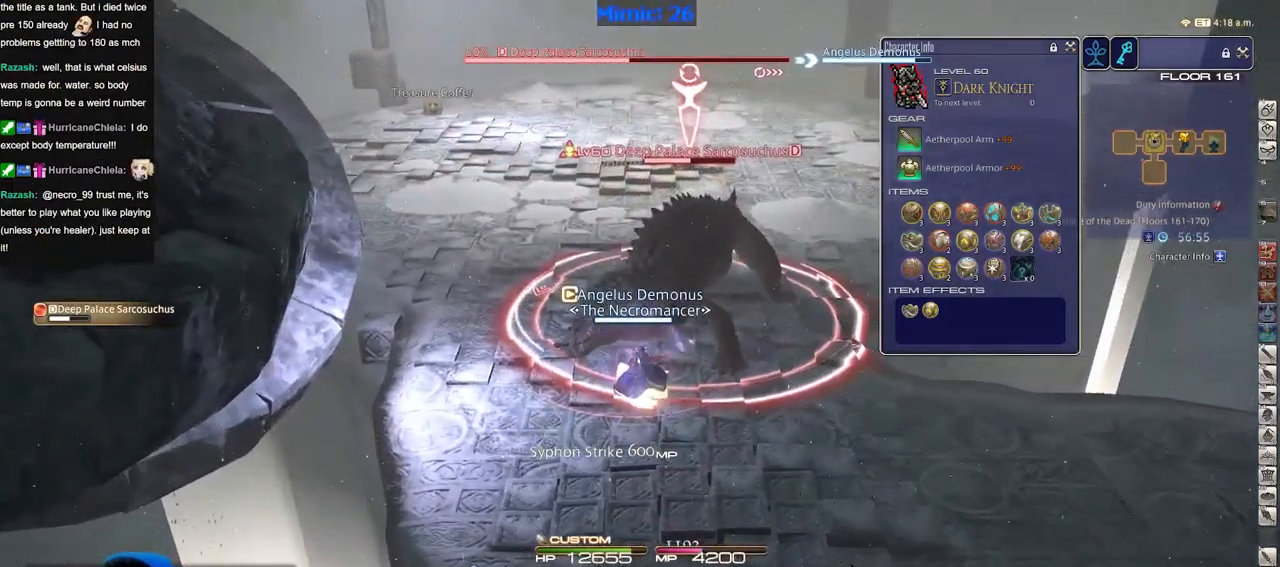
{"keys": [], "events": []}
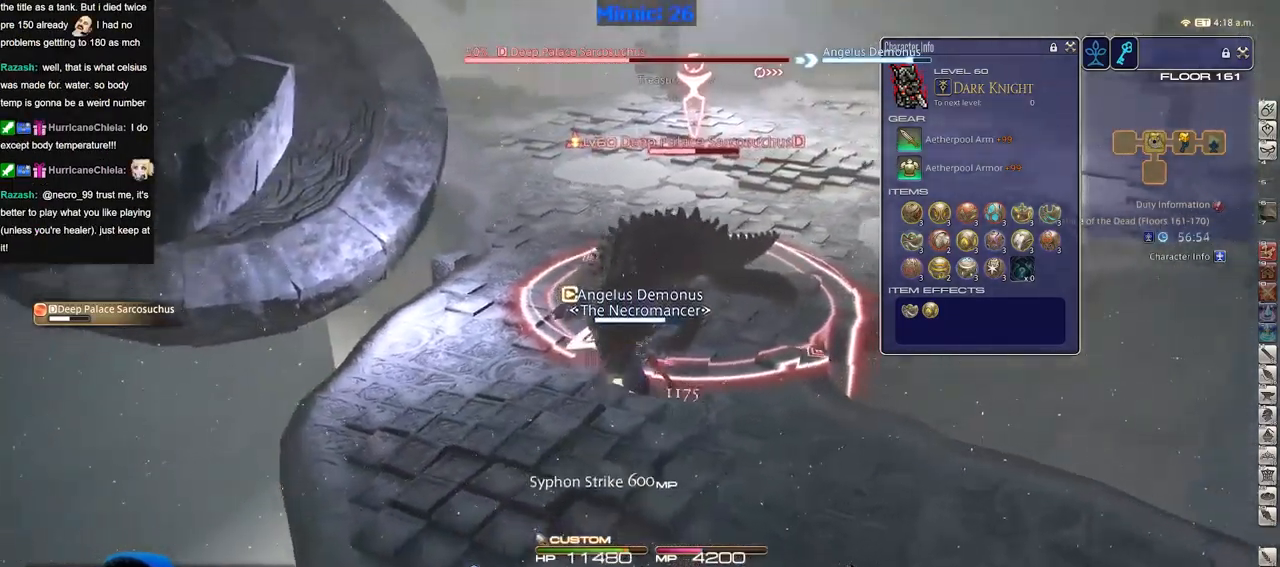
{"keys": [], "events": []}
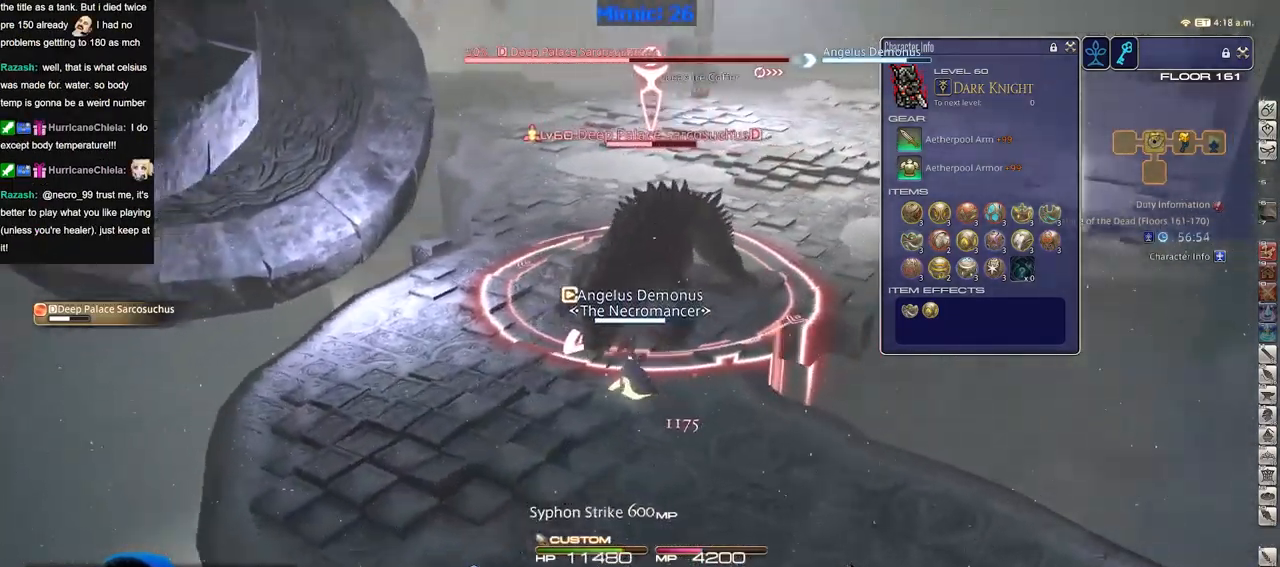
{"keys": [], "events": []}
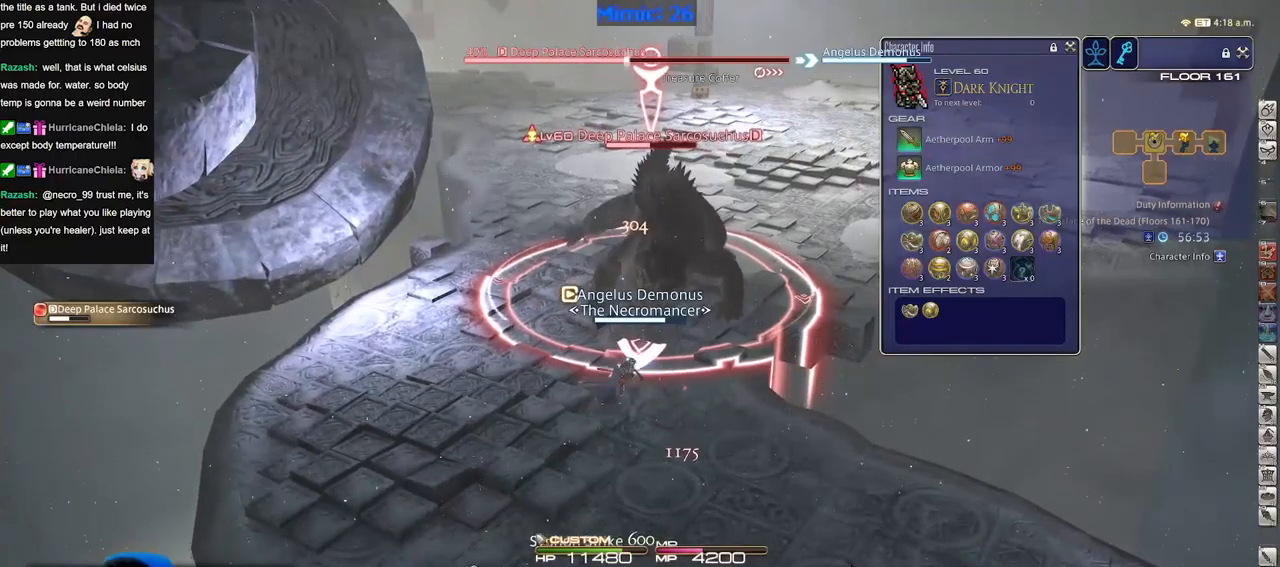
{"keys": ["alt_r"], "events": [[334, "alt_r", "down"]]}
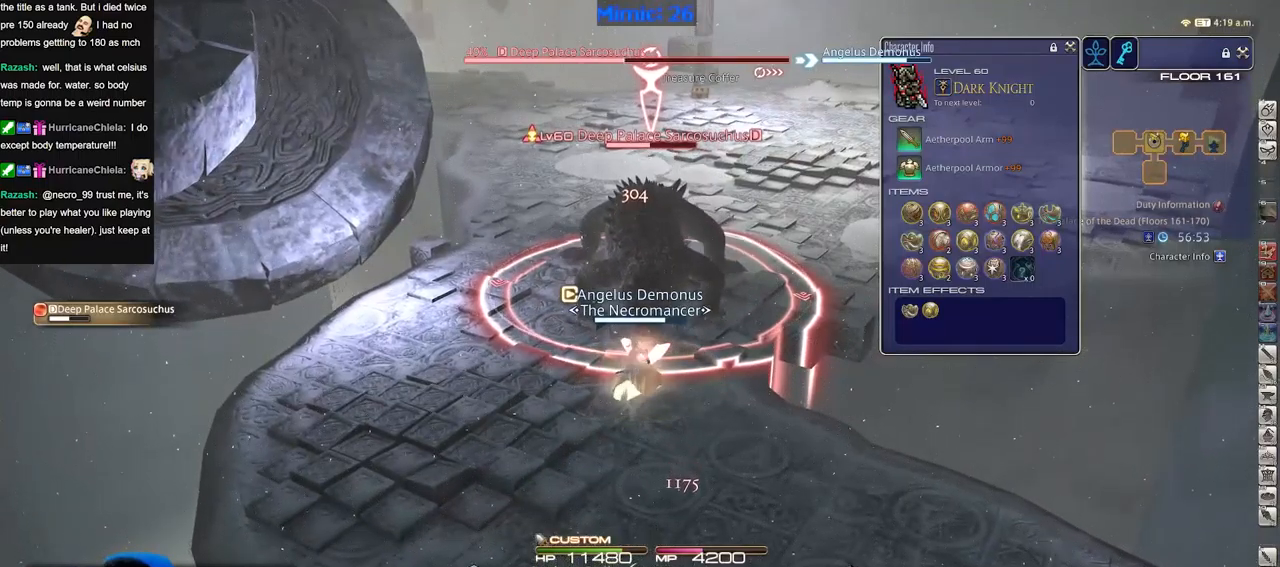
{"keys": [], "events": [[217, "alt_r", "up"]]}